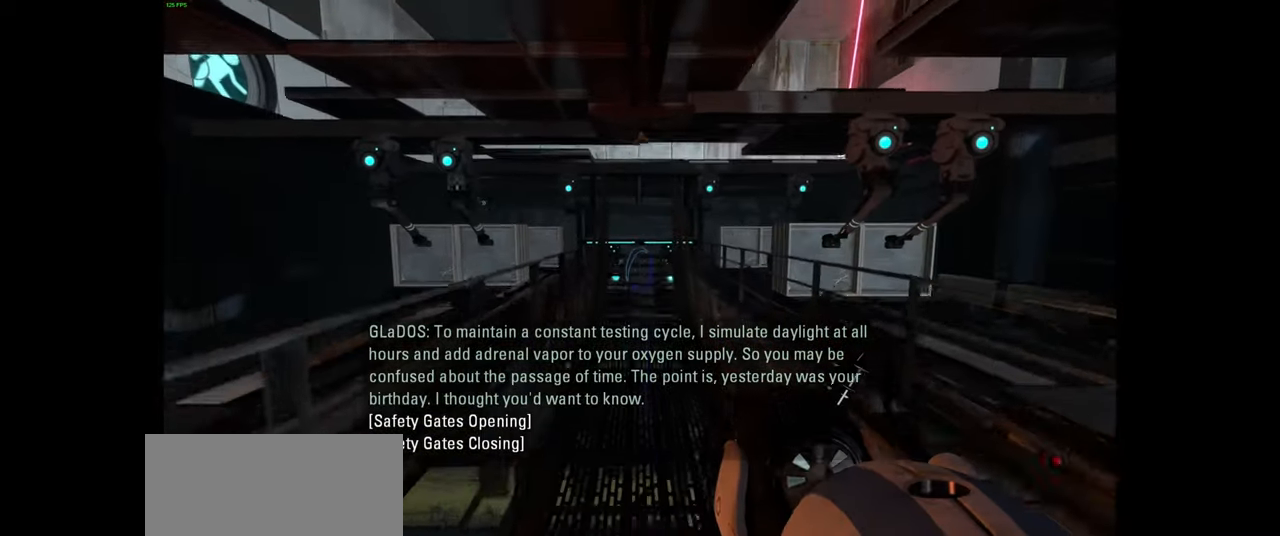
Gameplay with keyboard and mouse; each line is a JSON object with the keys and mouse buttons held at the frame after it. "events" lists presses ("down") and releases ("up") of "a", "ctrl", "d", "e", "f", "q", "r", "s", "shift", "space", "tab", "w", "mouse_left", "mouse_wheel", "mouse_right", "mouse_mb4" and "mouse_mb5" between this image and that frame as [ms after this image, input, new state], when the widget could be followed in between. "mouse_left", "mouse_wheel", "mouse_right", "mouse_mb4", "mouse_mb5" = the "left", "wheel", "right", "mb4", "mb5" buttons of the "mouse" list. No other keys are recorded. "wheel" means that the mouse wheel is clicked or scrolled. Mouse movement is not recorded.
{"keys": ["a"], "mouse": [], "events": [[367, "w", "up"], [383, "a", "down"]]}
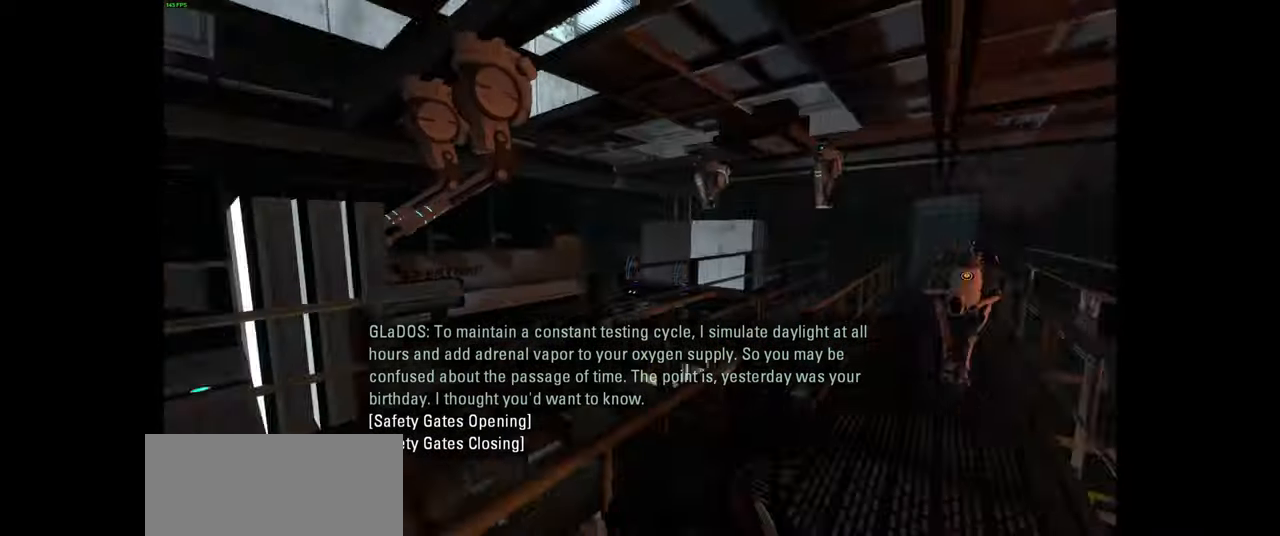
{"keys": ["a"], "mouse": [], "events": [[33, "s", "down"], [67, "a", "up"], [133, "space", "down"], [267, "a", "down"], [317, "space", "up"], [367, "s", "up"]]}
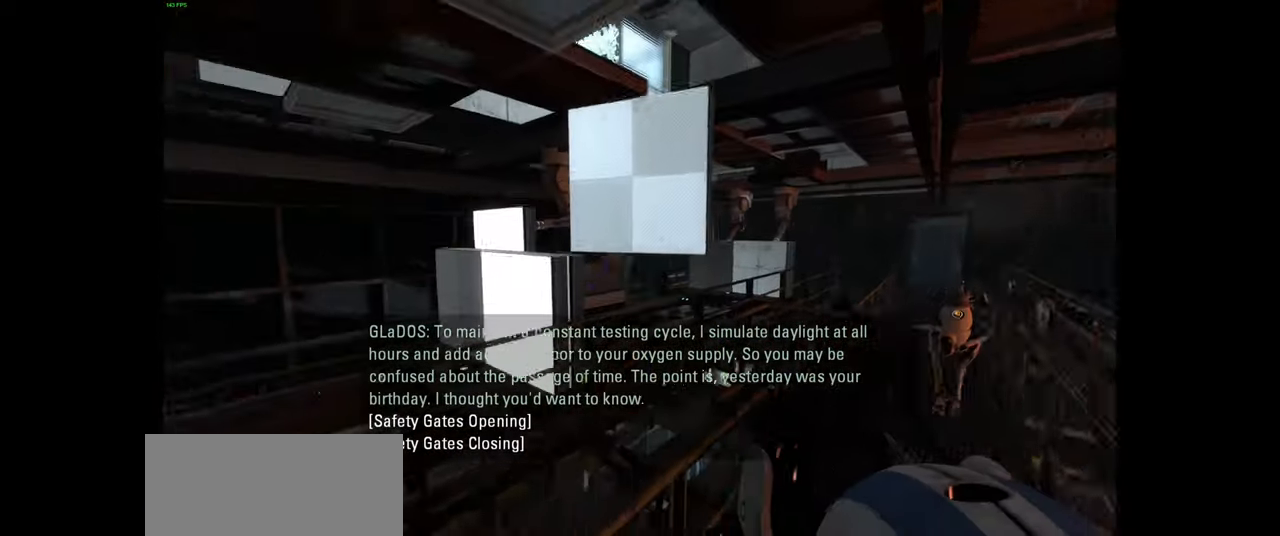
{"keys": ["a", "space", "w"], "mouse": [], "events": [[233, "w", "down"], [433, "space", "down"]]}
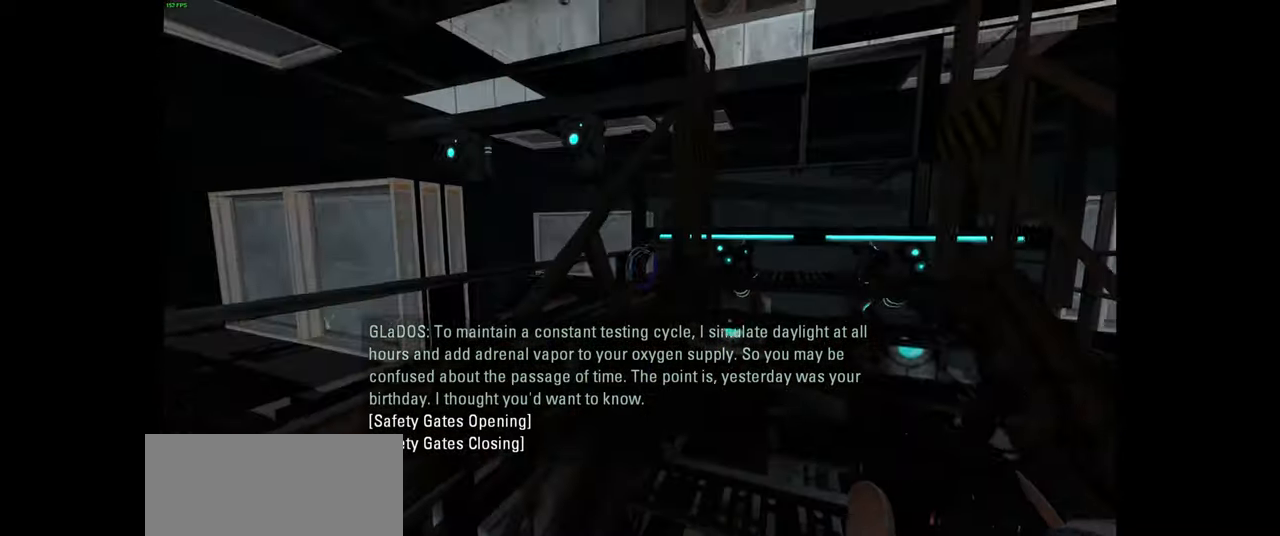
{"keys": ["d", "w"], "mouse": [], "events": [[50, "space", "up"], [117, "a", "up"], [267, "d", "down"], [383, "w", "up"], [433, "w", "down"]]}
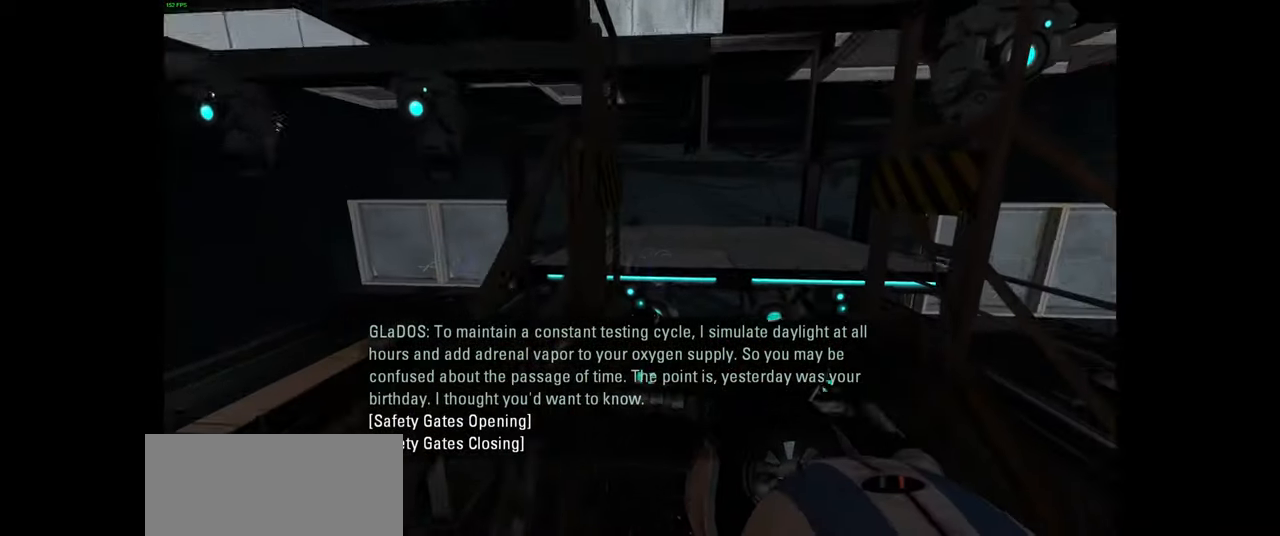
{"keys": ["a", "d", "space", "w"], "mouse": [], "events": [[100, "d", "up"], [183, "a", "down"], [433, "space", "down"], [500, "d", "down"]]}
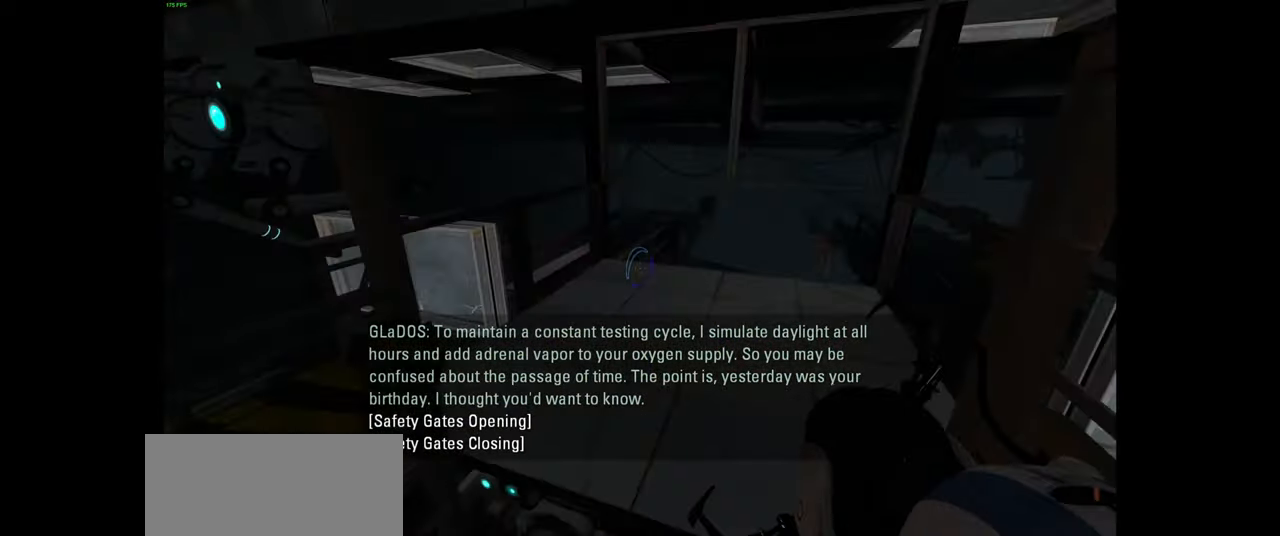
{"keys": [], "mouse": [], "events": [[50, "a", "up"], [50, "w", "up"], [67, "space", "up"], [267, "w", "down"], [300, "d", "up"], [417, "w", "up"]]}
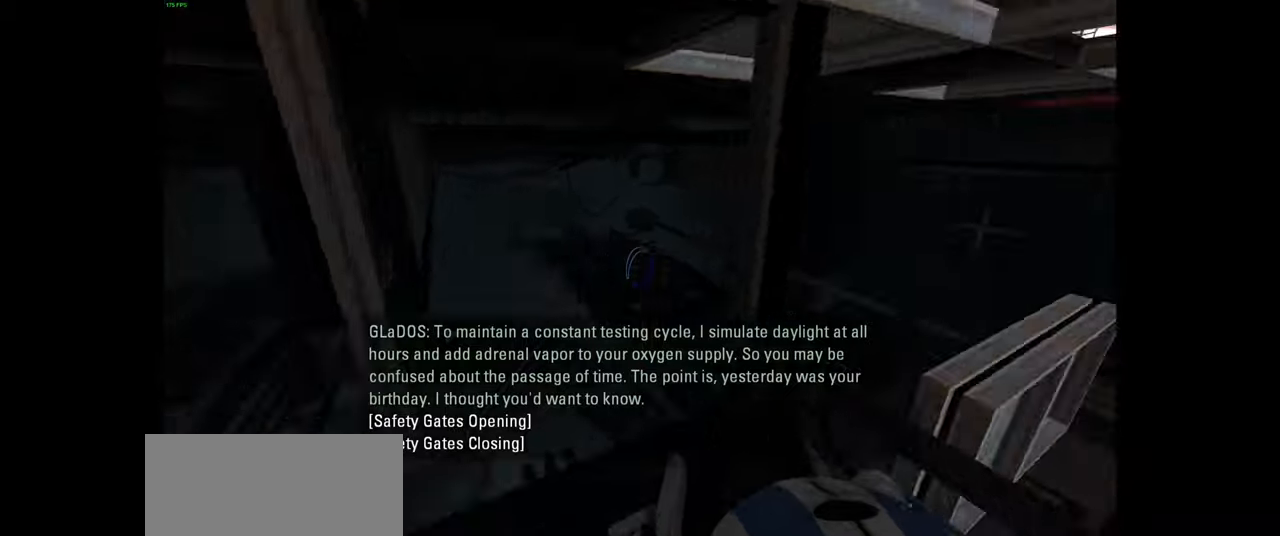
{"keys": [], "mouse": [], "events": []}
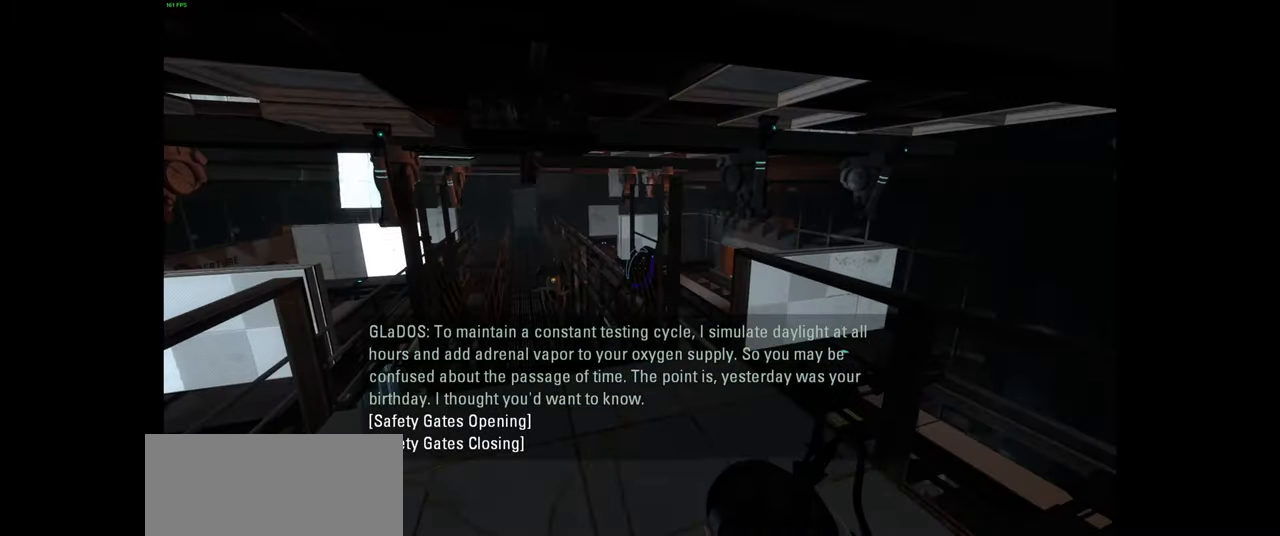
{"keys": [], "mouse": [], "events": [[233, "w", "down"], [400, "w", "up"]]}
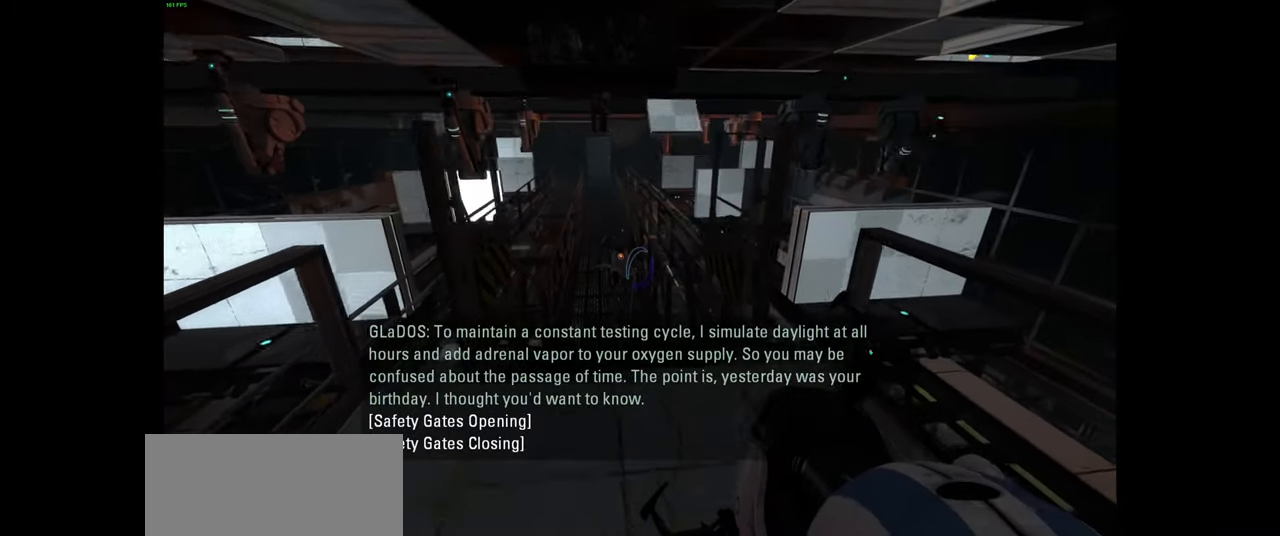
{"keys": [], "mouse": [], "events": [[33, "s", "down"], [233, "s", "up"]]}
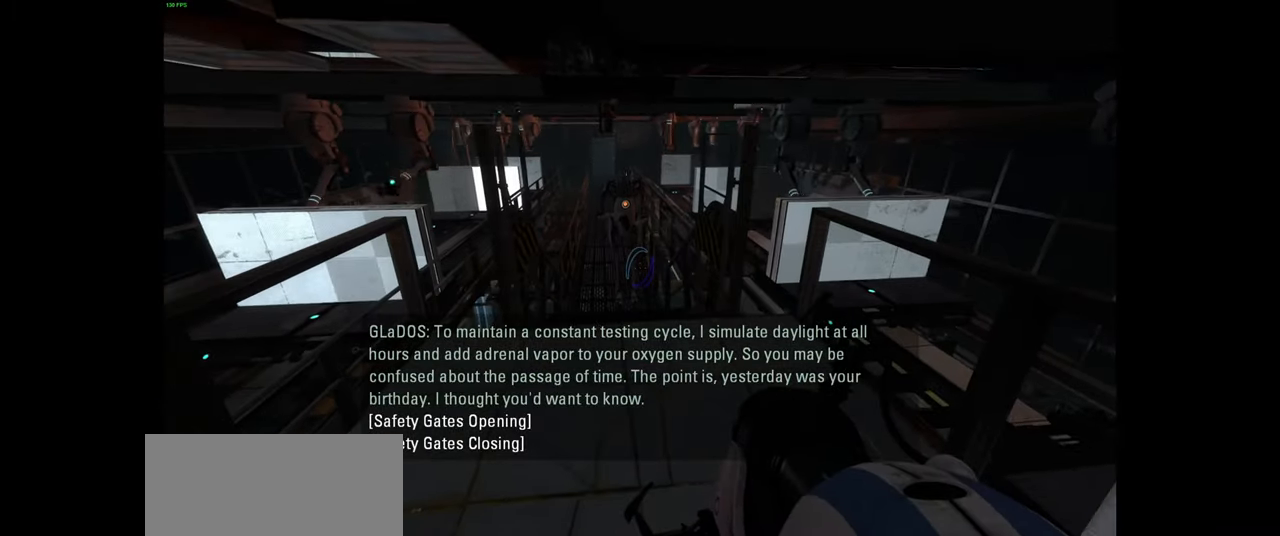
{"keys": [], "mouse": [], "events": [[83, "tab", "down"], [216, "tab", "up"]]}
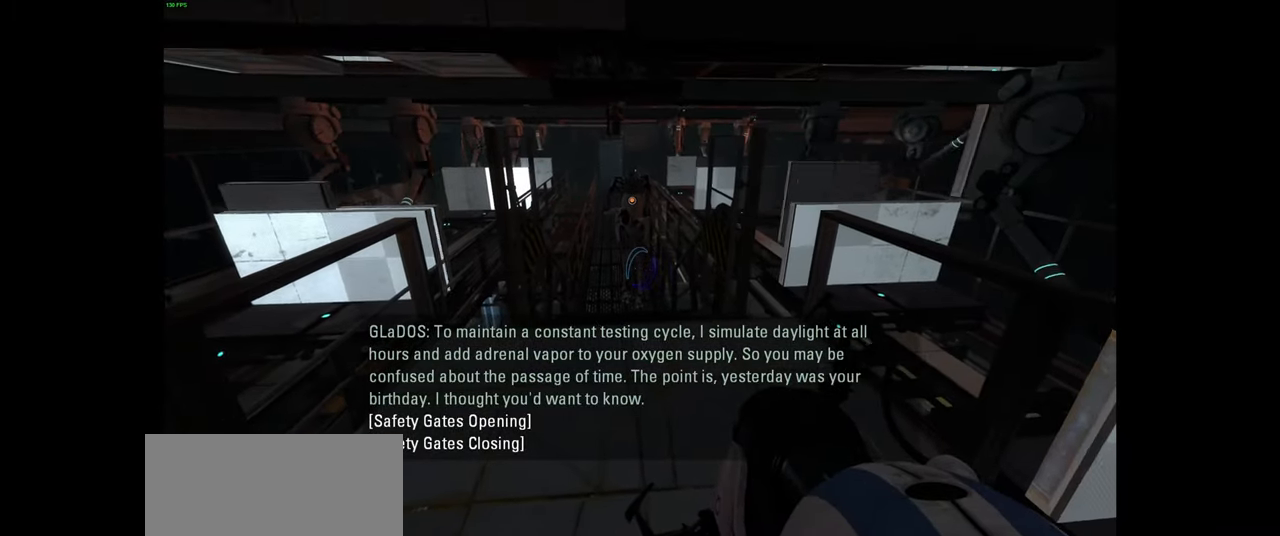
{"keys": [], "mouse": [], "events": [[50, "tab", "down"], [166, "tab", "up"]]}
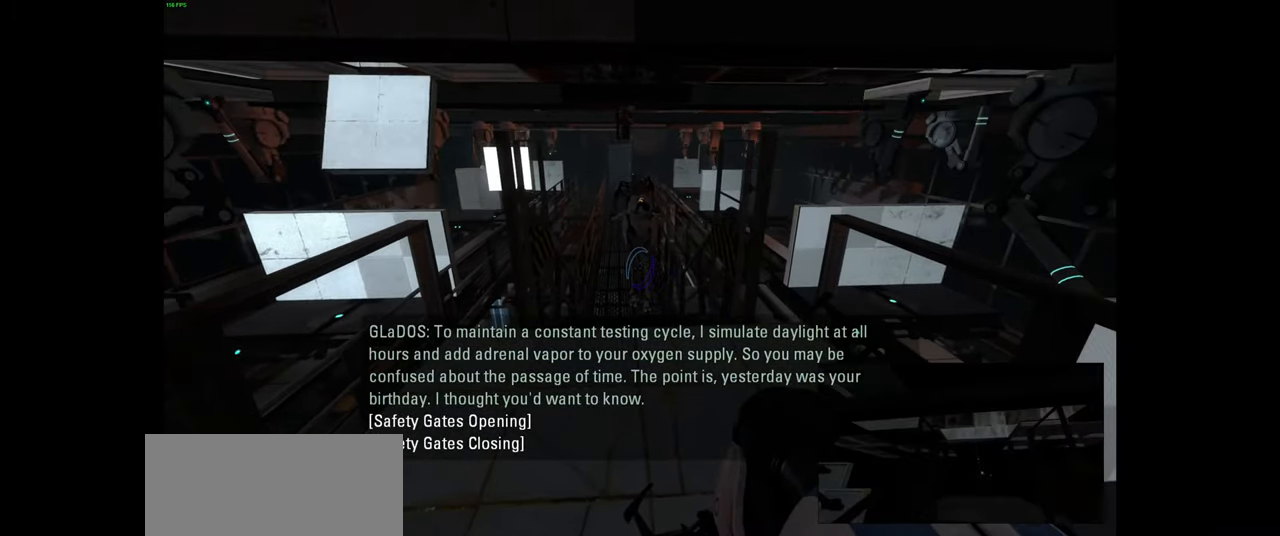
{"keys": [], "mouse": [], "events": []}
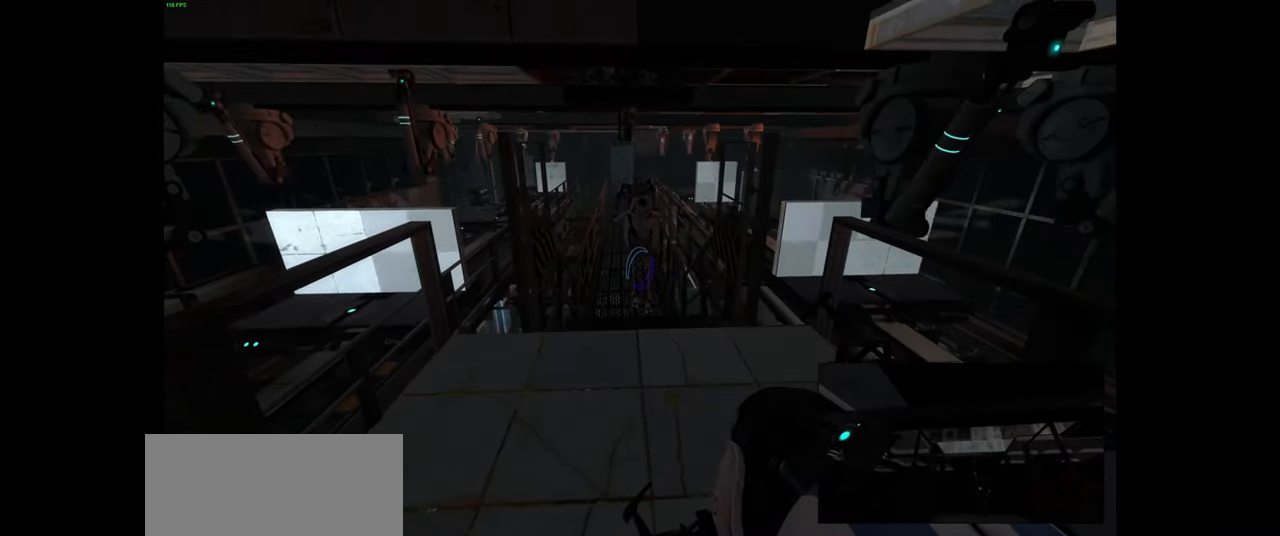
{"keys": ["w"], "mouse": [], "events": [[166, "w", "down"]]}
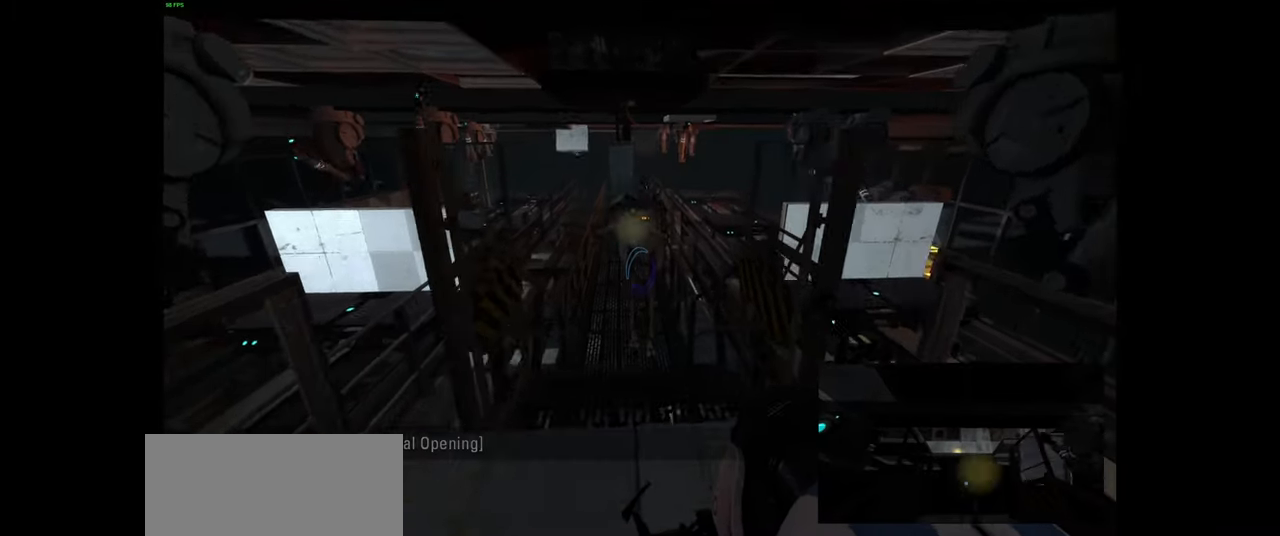
{"keys": [], "mouse": [], "events": [[350, "w", "up"]]}
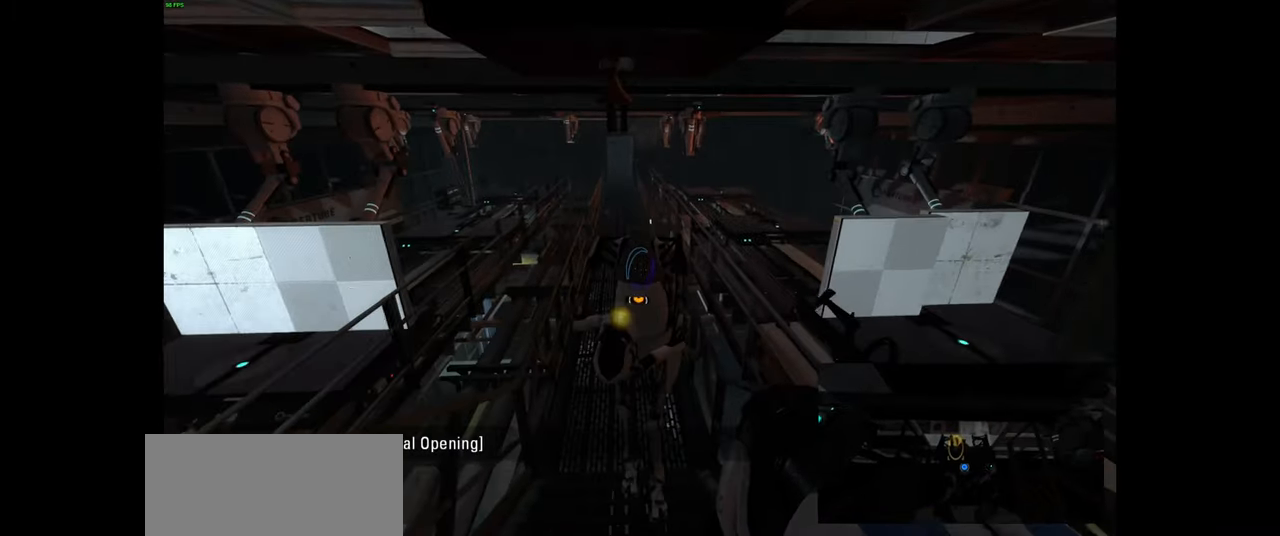
{"keys": ["s"], "mouse": [], "events": [[50, "s", "down"]]}
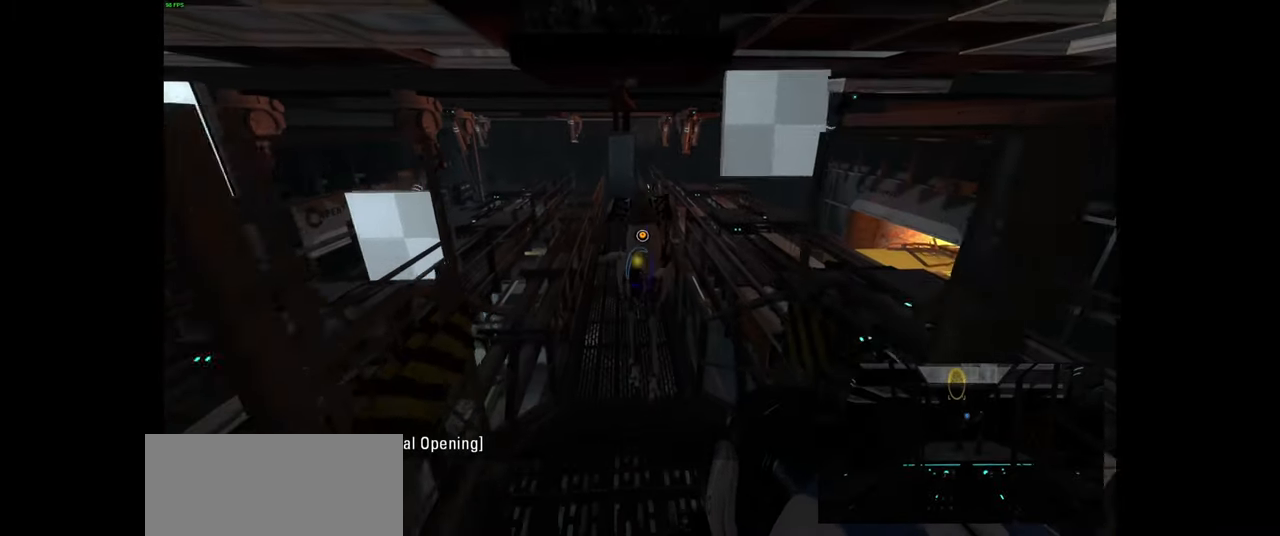
{"keys": [], "mouse": [], "events": [[166, "s", "up"]]}
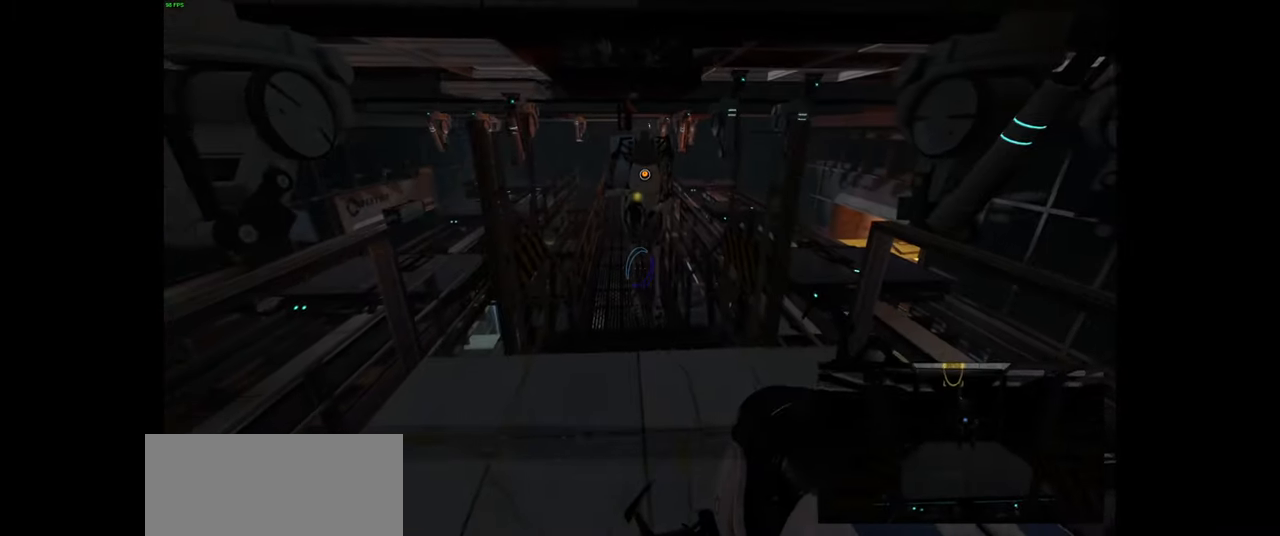
{"keys": [], "mouse": [], "events": []}
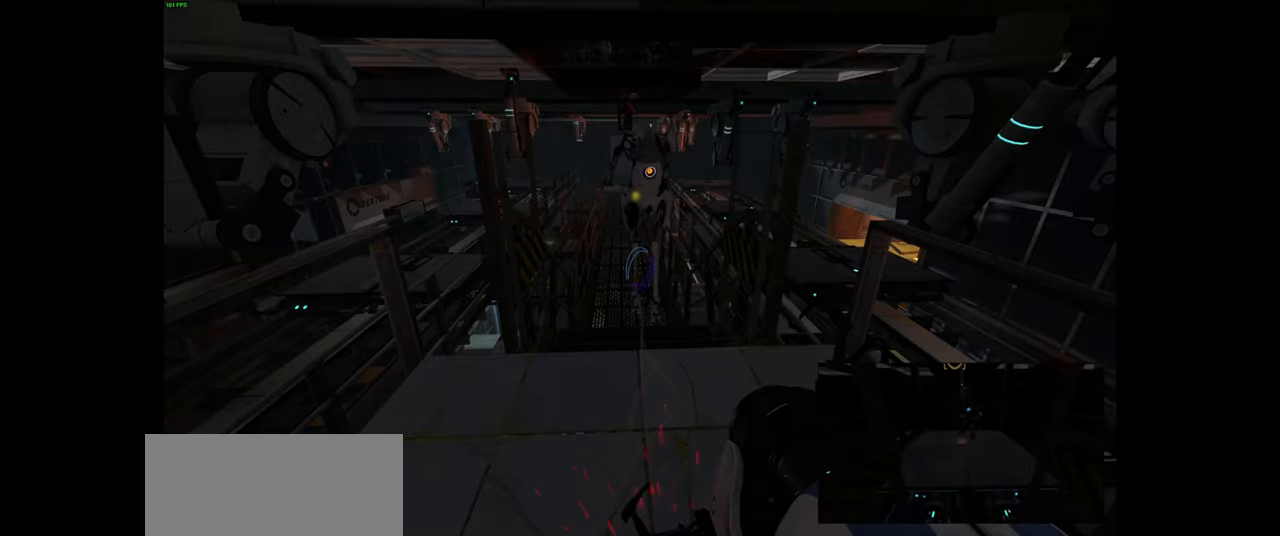
{"keys": [], "mouse": [], "events": [[267, "s", "down"], [417, "s", "up"]]}
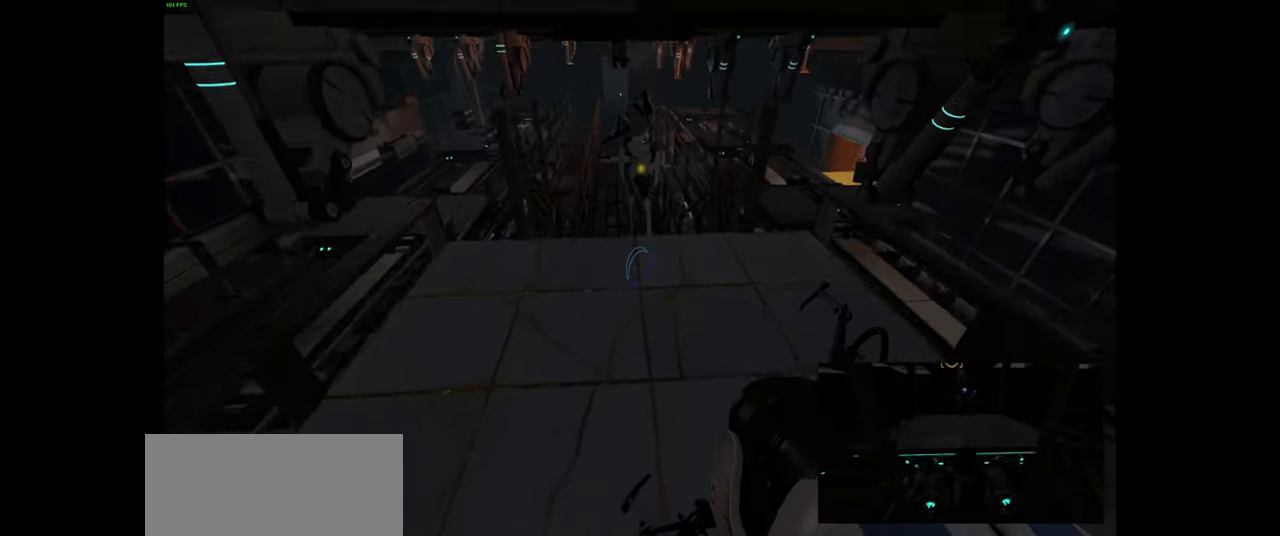
{"keys": [], "mouse": [], "events": []}
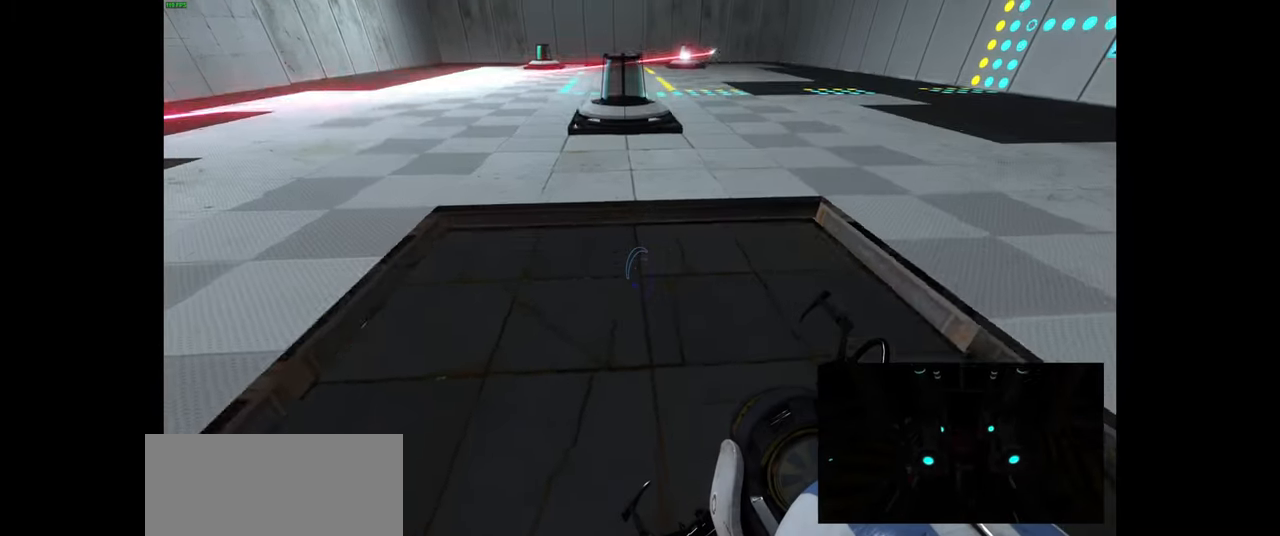
{"keys": [], "mouse": [], "events": []}
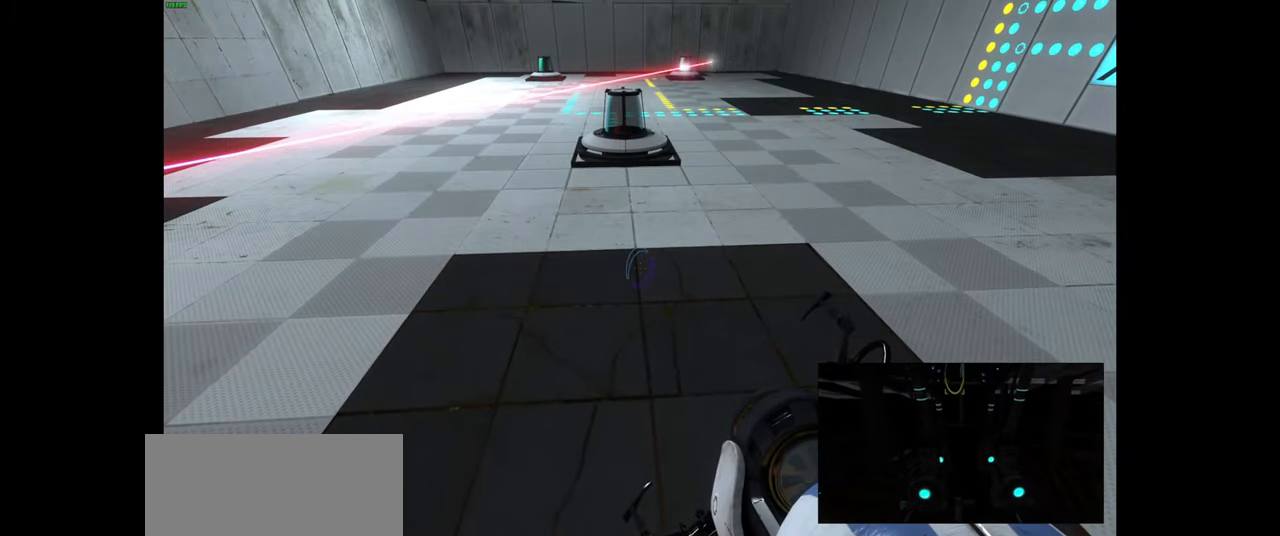
{"keys": [], "mouse": [], "events": []}
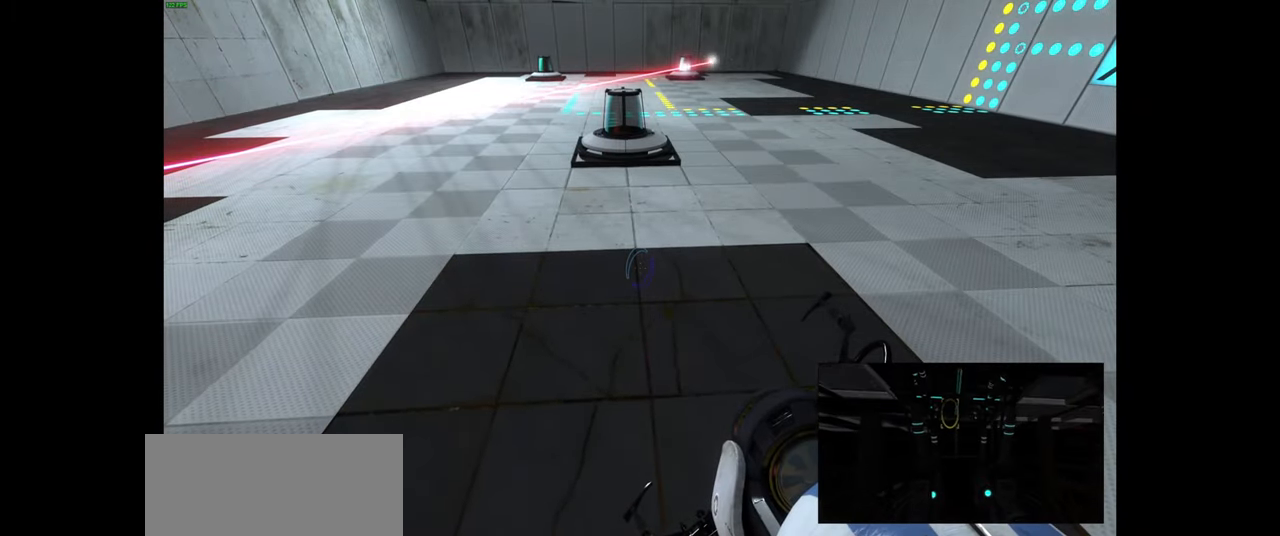
{"keys": [], "mouse": [], "events": [[217, "w", "down"], [383, "w", "up"]]}
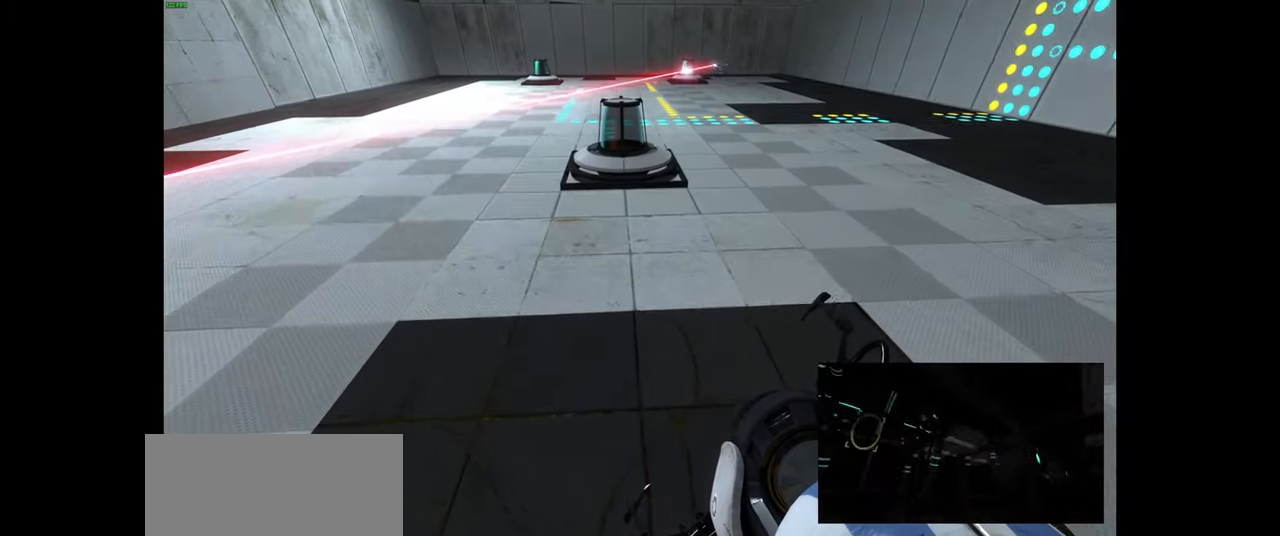
{"keys": [], "mouse": [], "events": []}
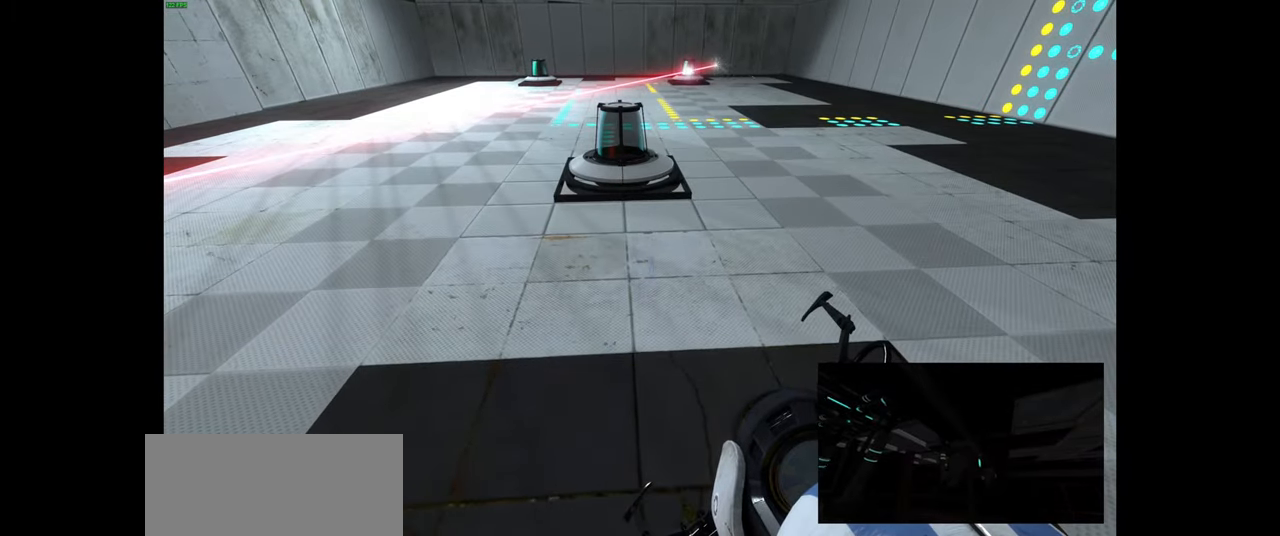
{"keys": [], "mouse": [], "events": []}
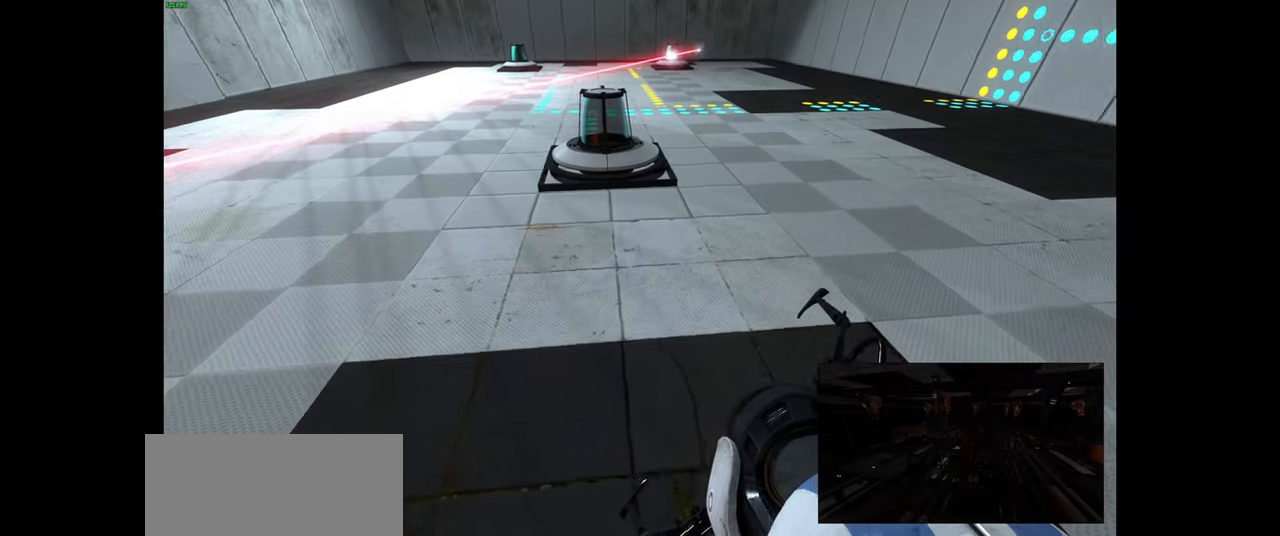
{"keys": ["d", "w"], "mouse": [], "events": [[267, "w", "down"], [467, "d", "down"]]}
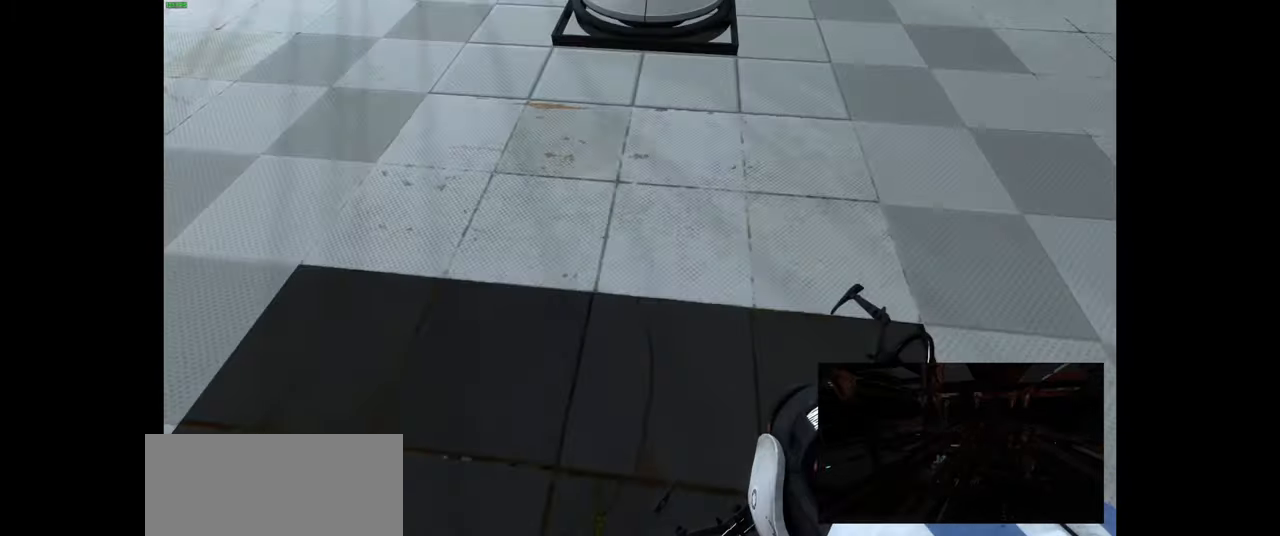
{"keys": [], "mouse": [], "events": [[17, "w", "up"], [100, "d", "up"]]}
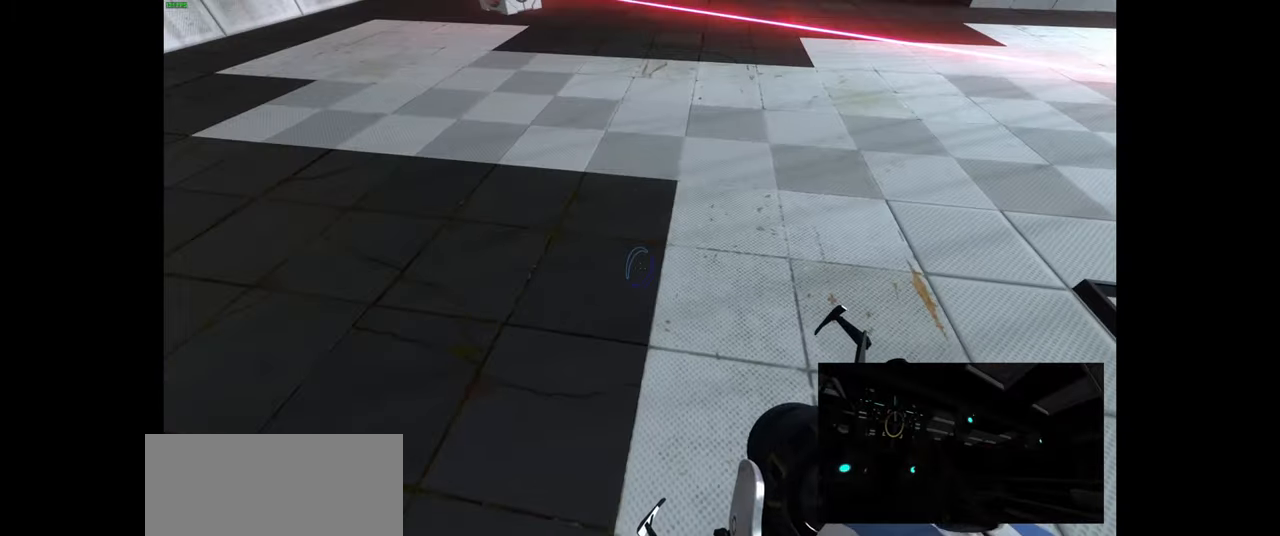
{"keys": [], "mouse": [], "events": [[17, "s", "down"], [284, "s", "up"]]}
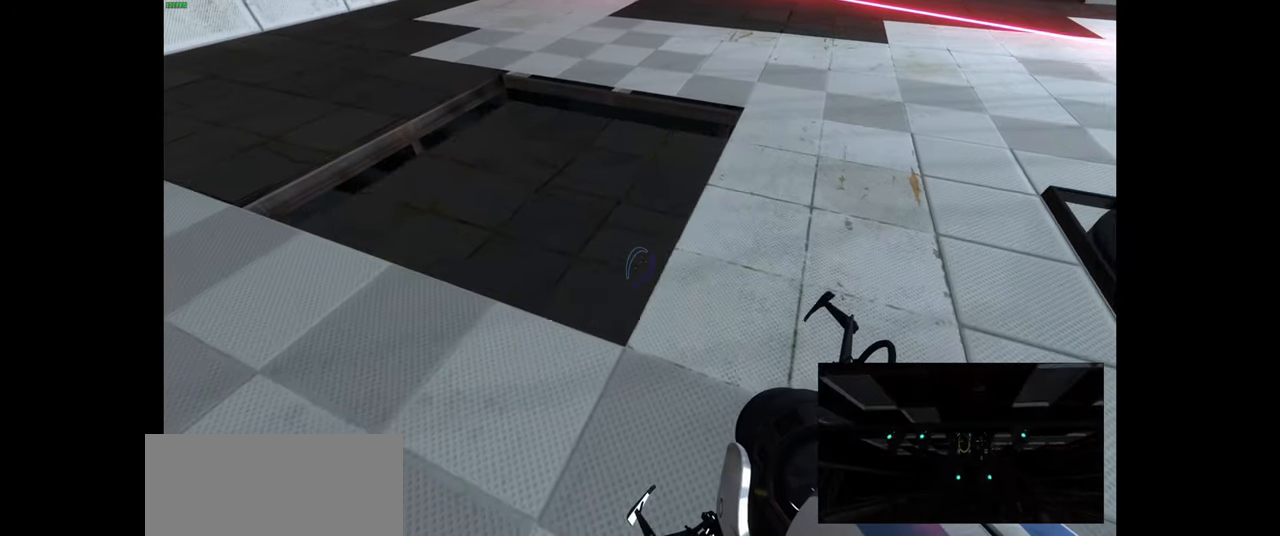
{"keys": [], "mouse": [], "events": []}